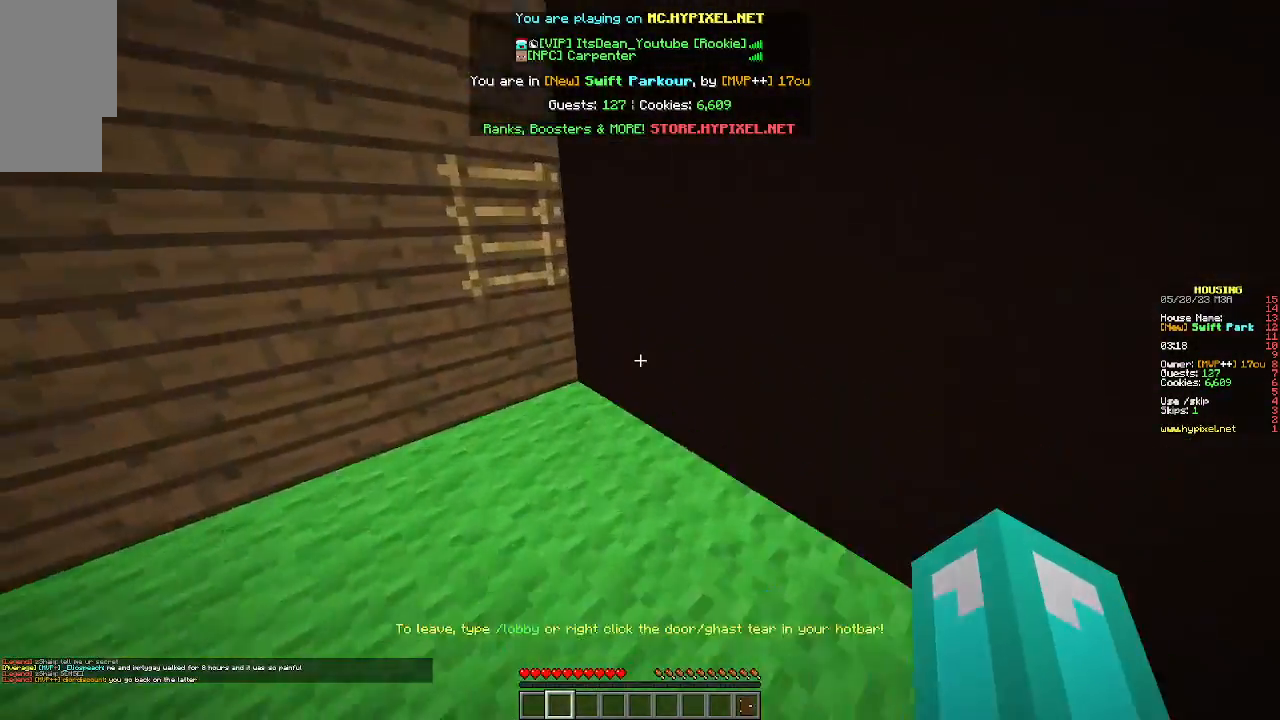
Gameplay with keyboard and mouse; each line is a JSON object with the keys and mouse buttons held at the frame after it. "events" lists presses ("down") and releases ("up") of "a", "d", "s", "w", "mouse_left" and "mouse_right" between this image and that frame as [ms after this image, input, new state], when the widget could be followed in between. "mouse_left", "mouse_right" = the "left", "right" buttons of the "mouse" list. No other keys are recorded. Fast repeated clicks can show as one long hold. Mouse movement is not recorded.
{"keys": ["w"], "mouse": [], "events": []}
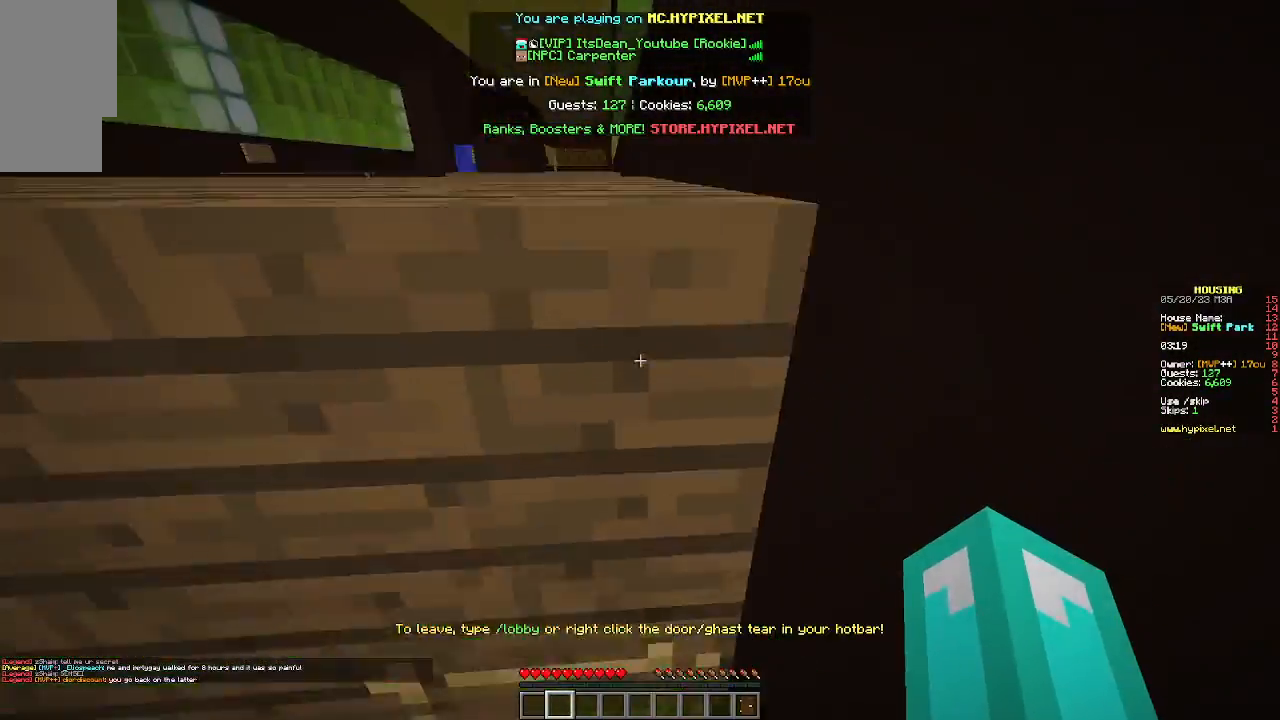
{"keys": ["w"], "mouse": [], "events": [[200, "d", "down"], [500, "d", "up"]]}
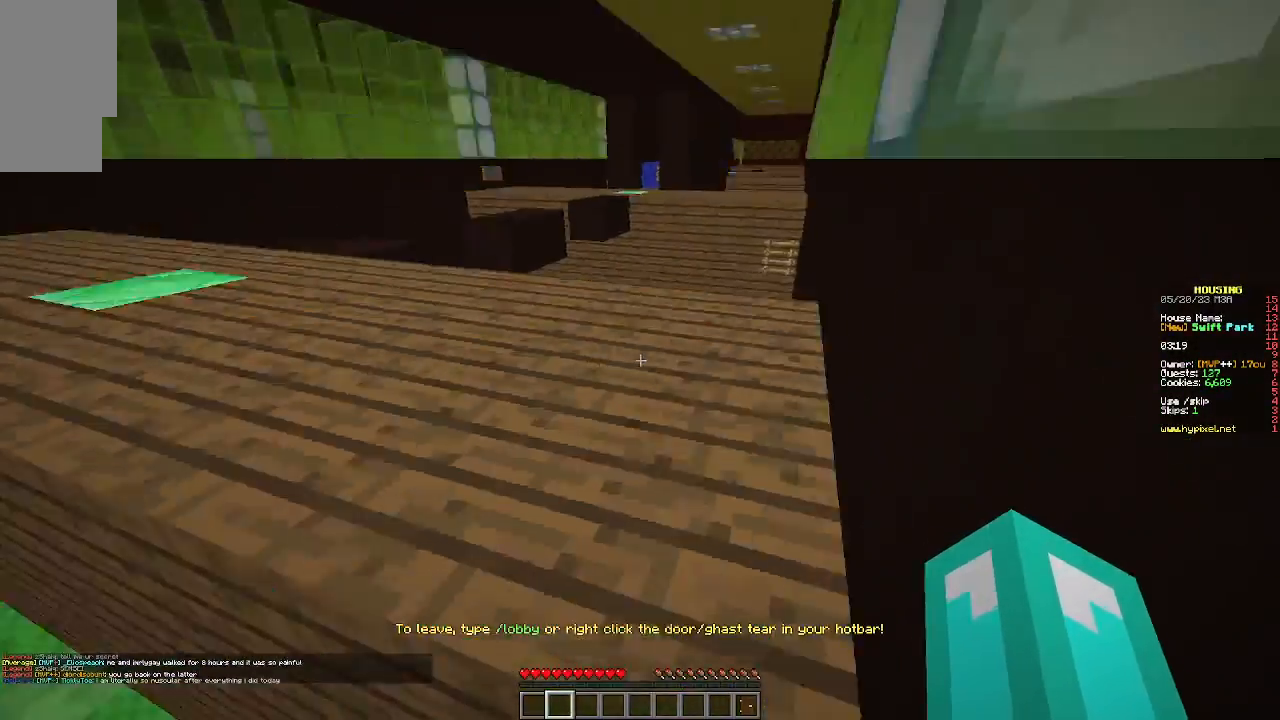
{"keys": ["w"], "mouse": [], "events": []}
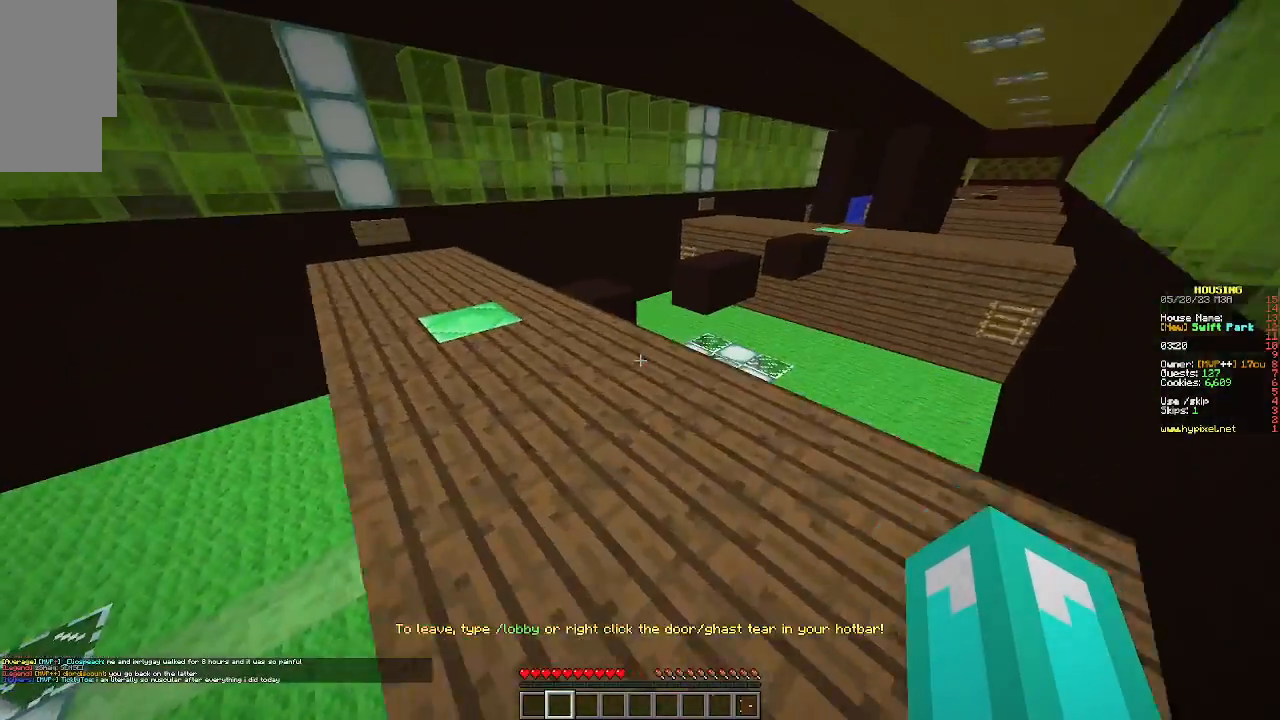
{"keys": ["w"], "mouse": [], "events": []}
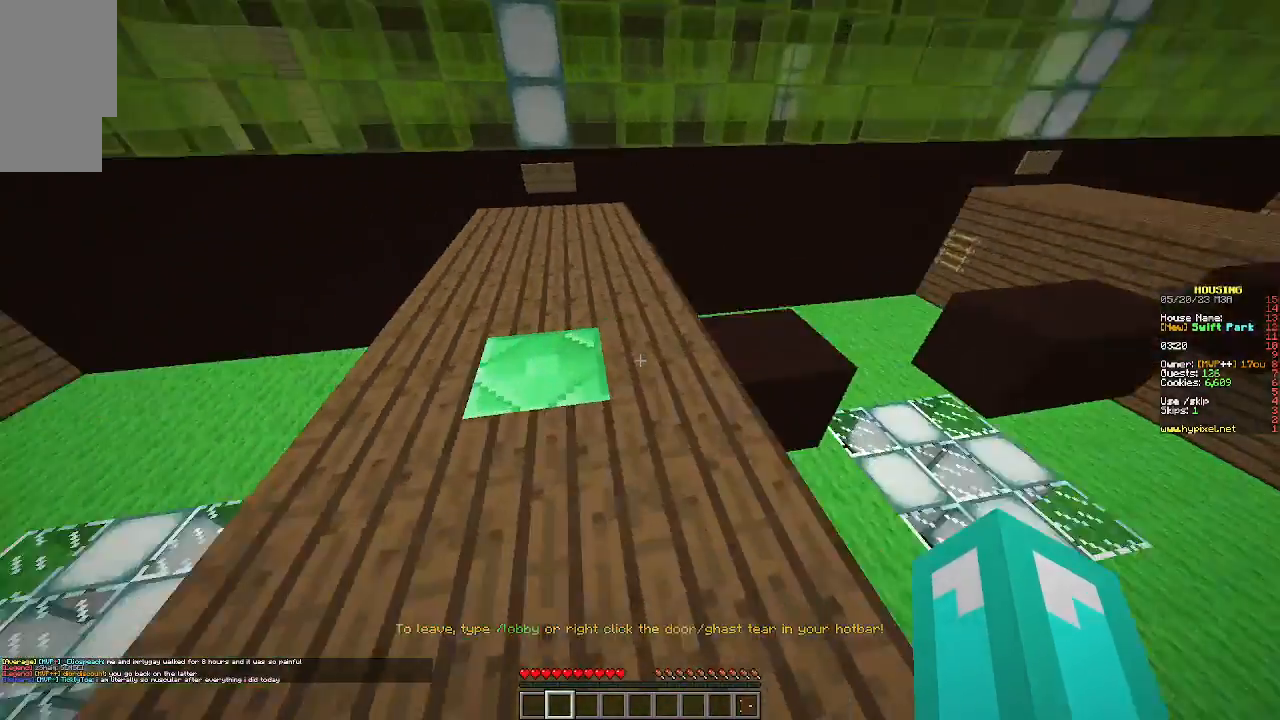
{"keys": ["d", "s"], "mouse": [], "events": [[267, "d", "down"], [300, "w", "up"], [400, "s", "down"]]}
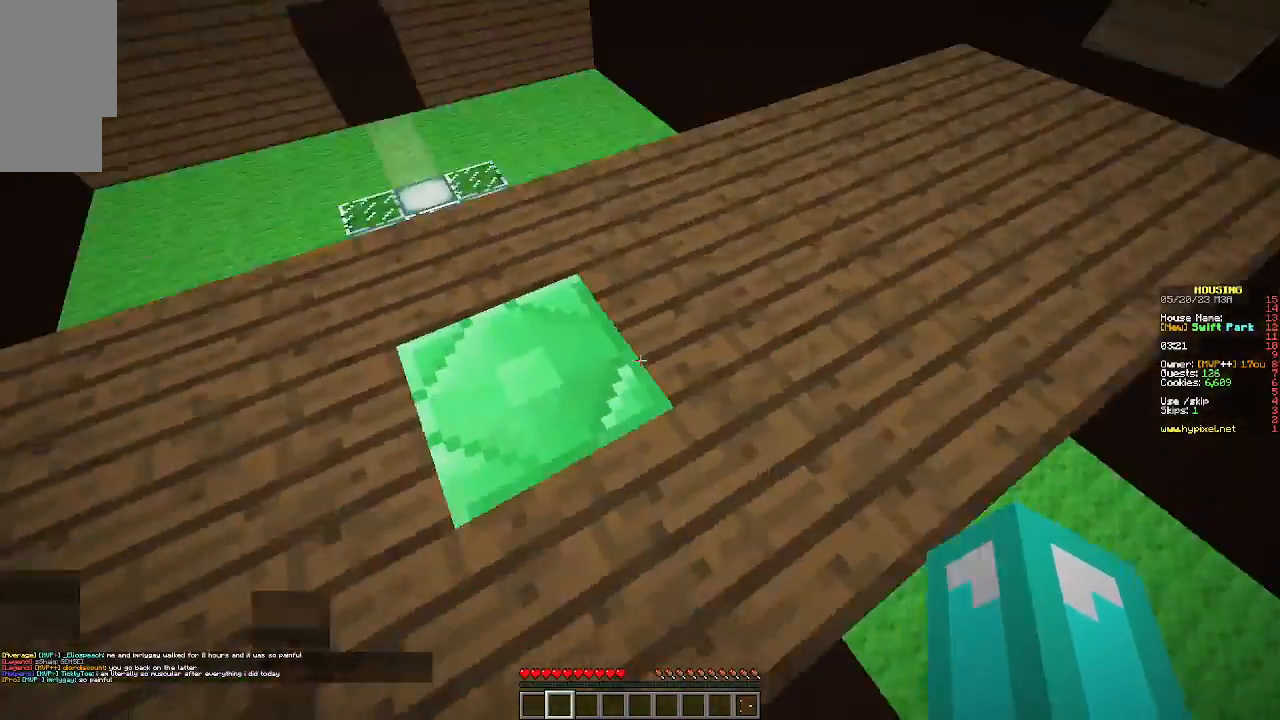
{"keys": ["s"], "mouse": [], "events": [[200, "d", "up"], [367, "s", "up"], [500, "s", "down"]]}
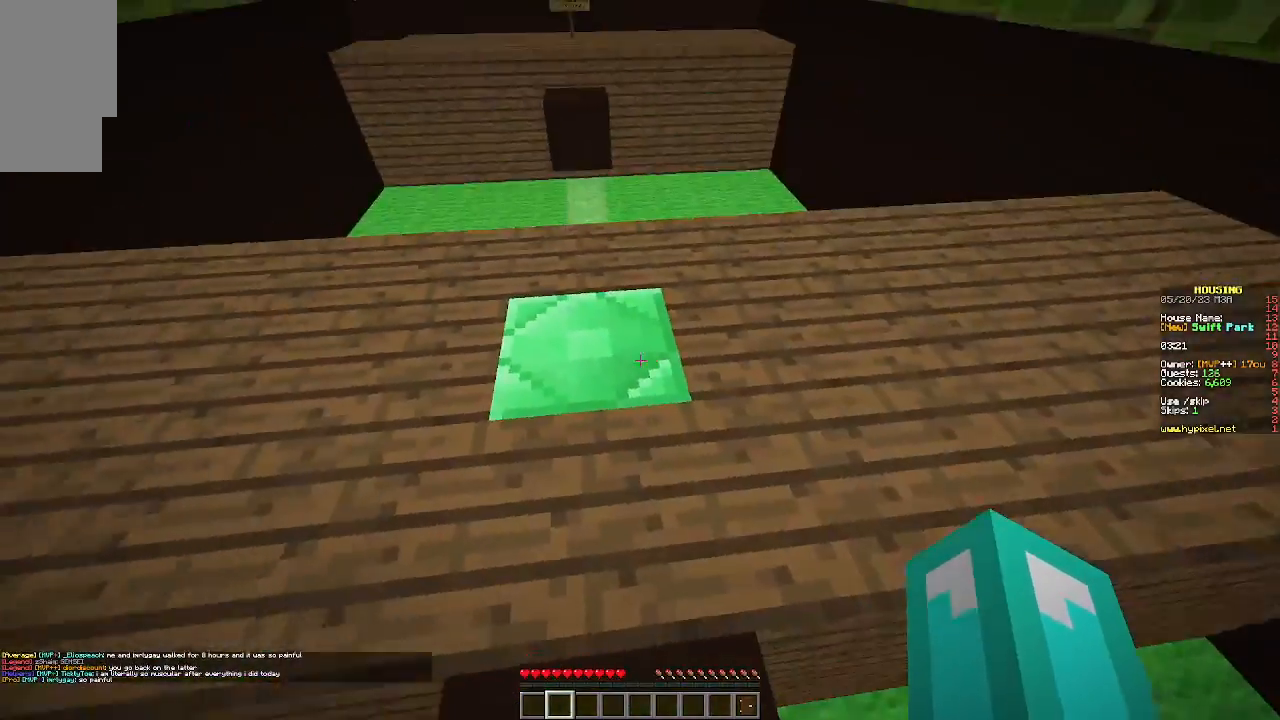
{"keys": ["w"], "mouse": [], "events": [[133, "s", "up"], [333, "w", "down"]]}
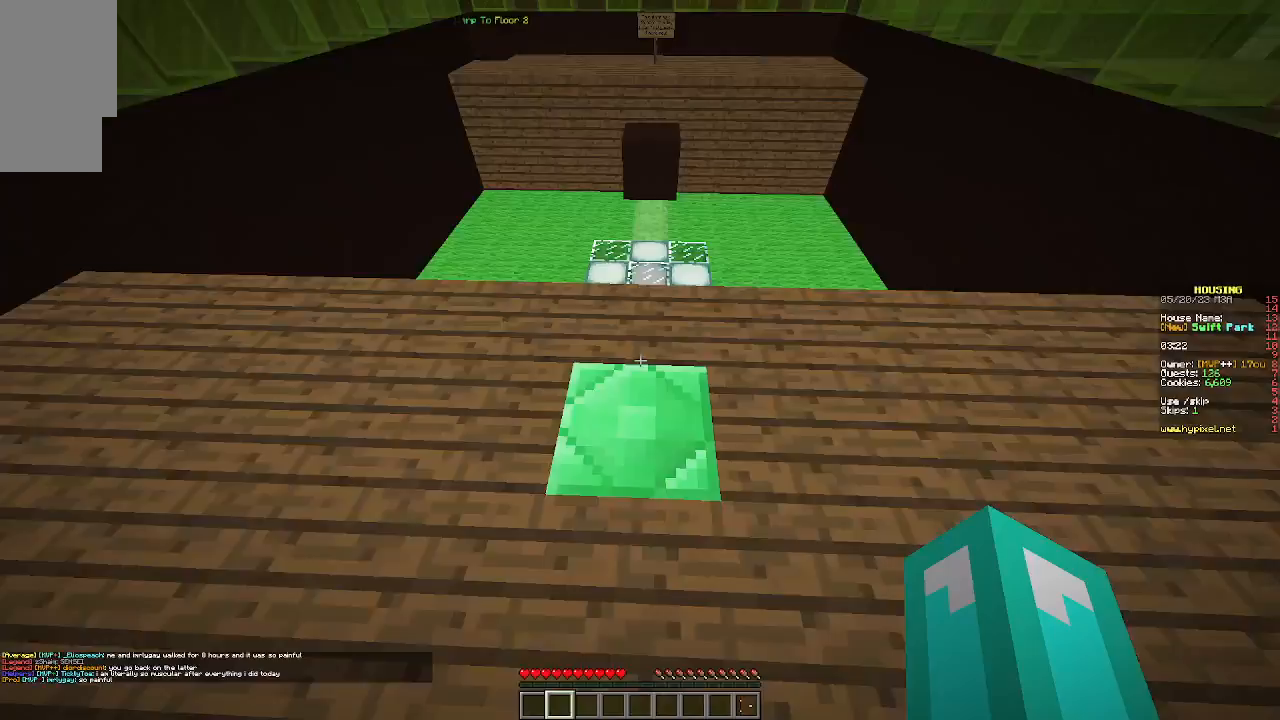
{"keys": ["w"], "mouse": [], "events": []}
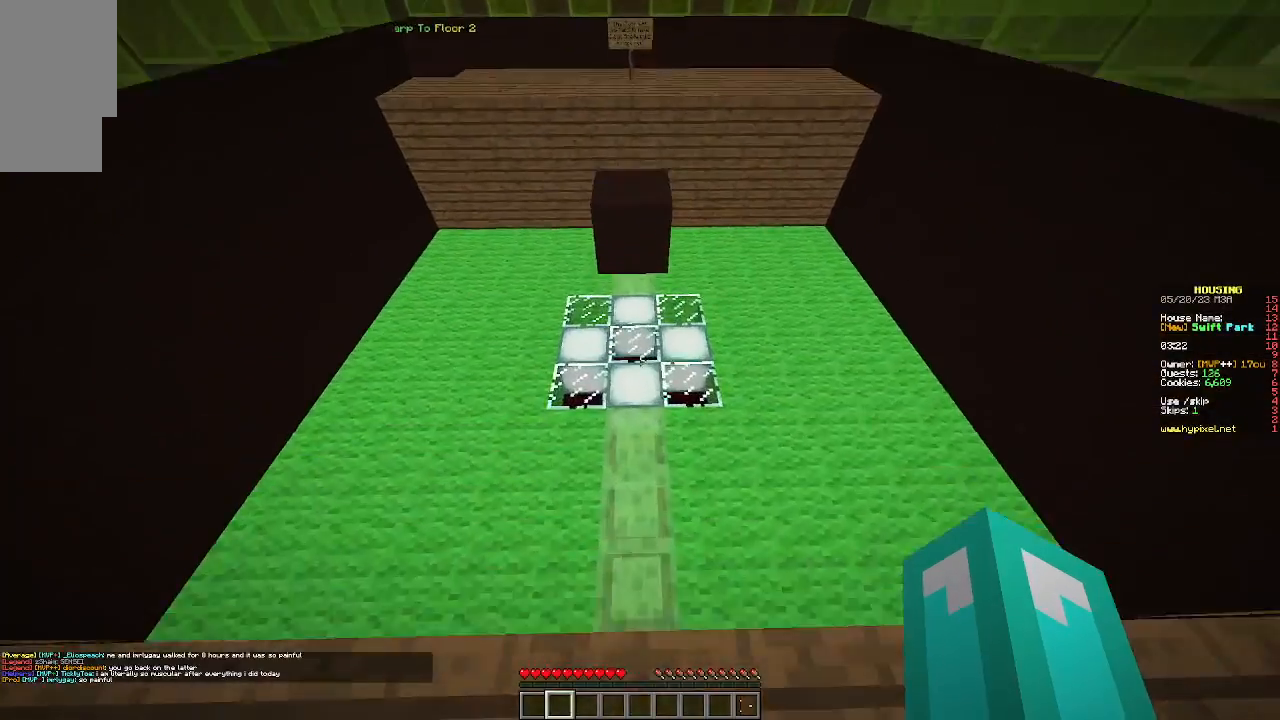
{"keys": ["w"], "mouse": [], "events": []}
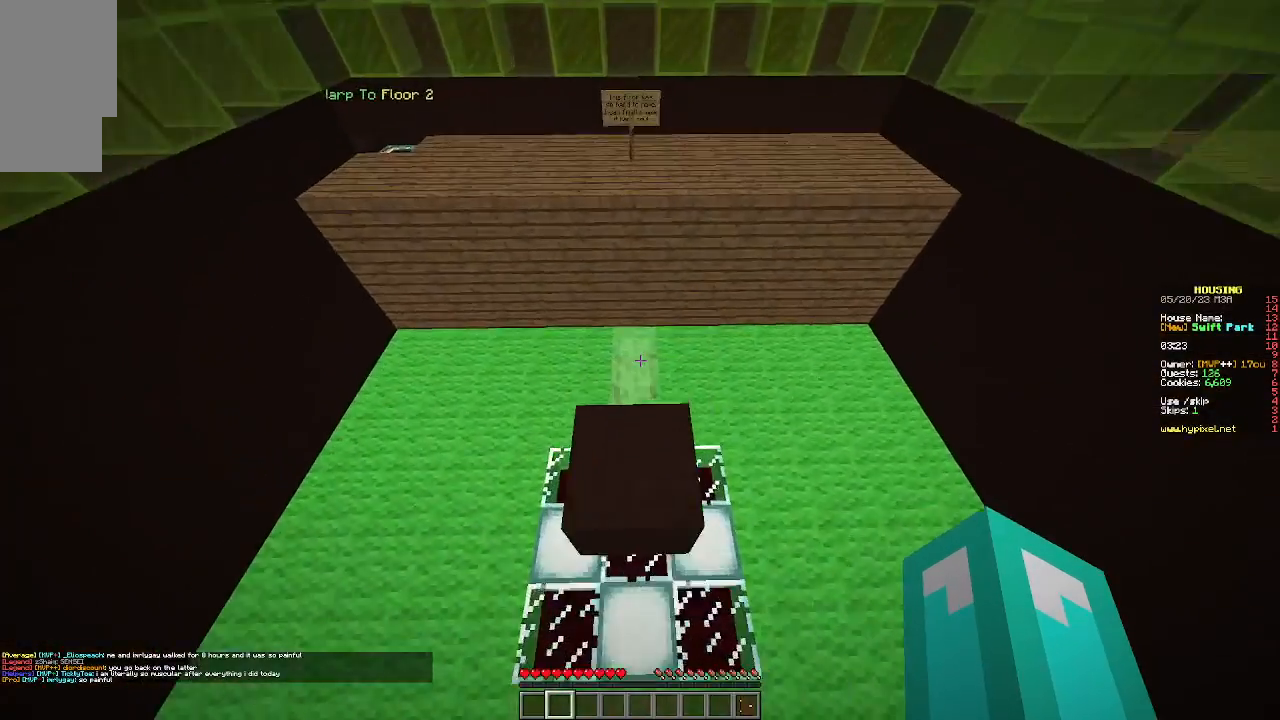
{"keys": ["w"], "mouse": [], "events": [[233, "w", "up"], [467, "w", "down"]]}
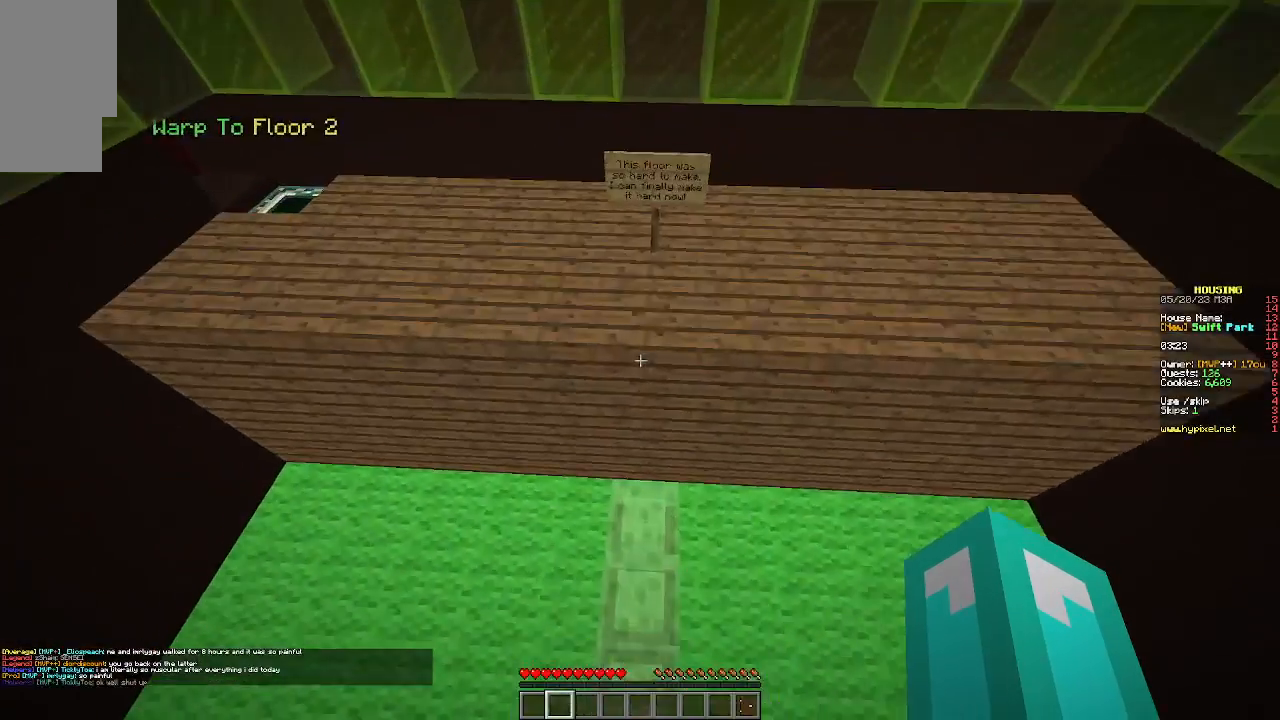
{"keys": ["w"], "mouse": [], "events": []}
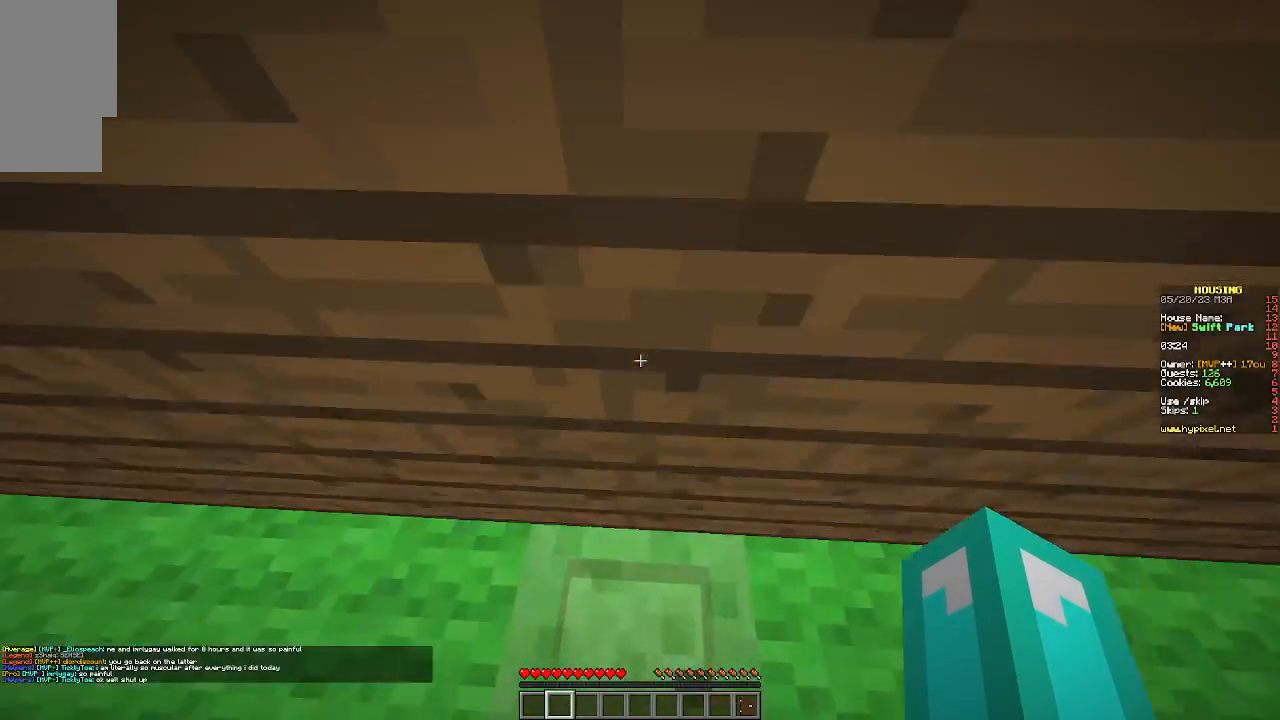
{"keys": ["w"], "mouse": [], "events": []}
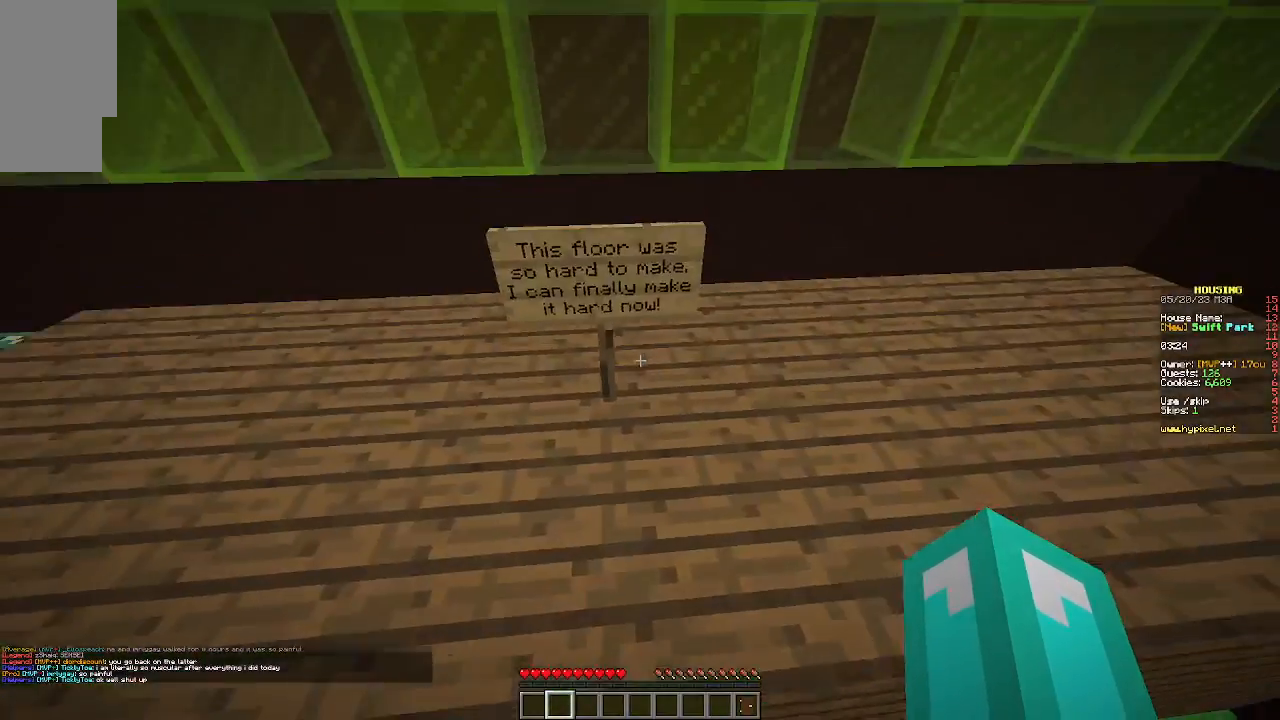
{"keys": ["s"], "mouse": [], "events": [[333, "w", "up"], [467, "s", "down"]]}
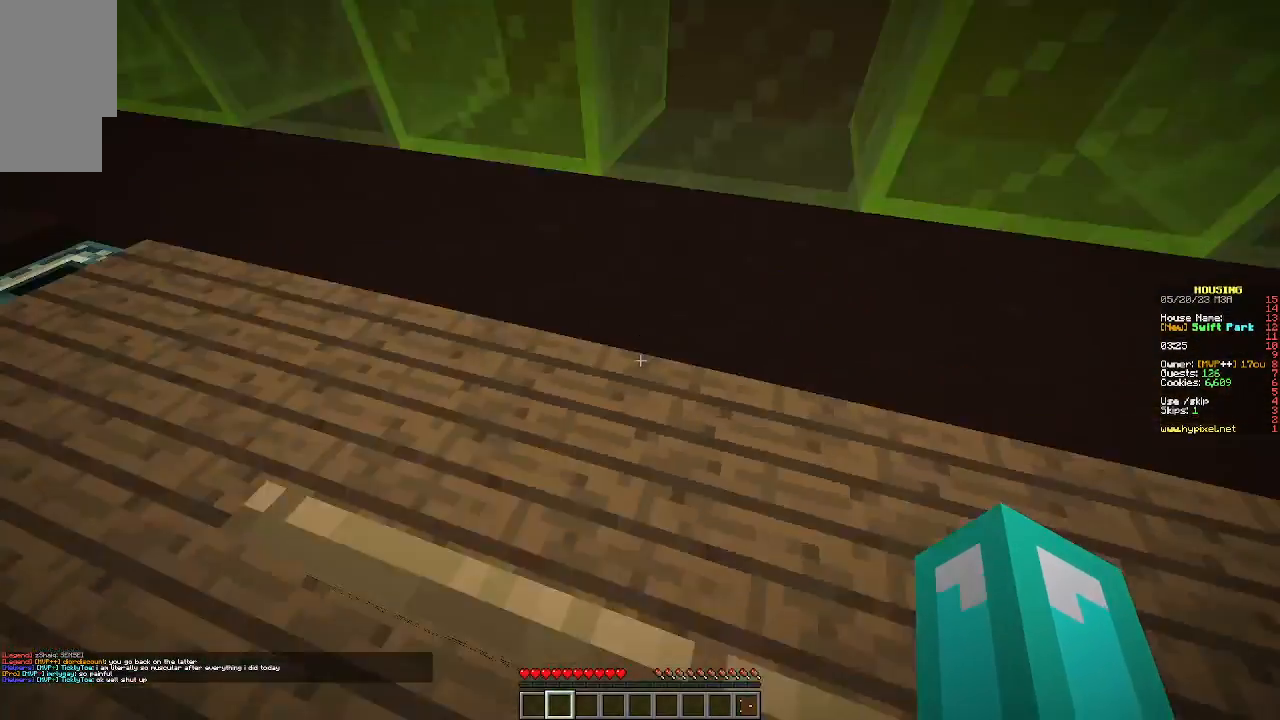
{"keys": [], "mouse": [], "events": [[33, "a", "down"], [100, "a", "up"], [167, "s", "up"]]}
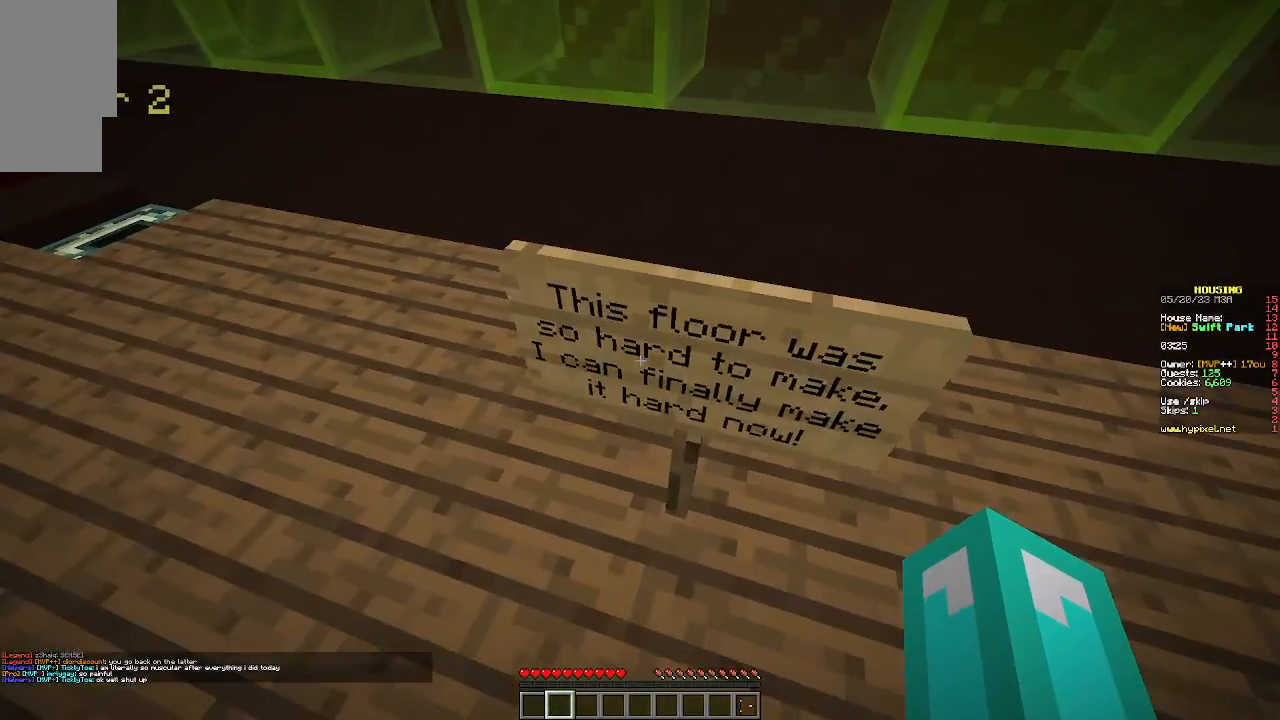
{"keys": ["a"], "mouse": [], "events": [[467, "a", "down"]]}
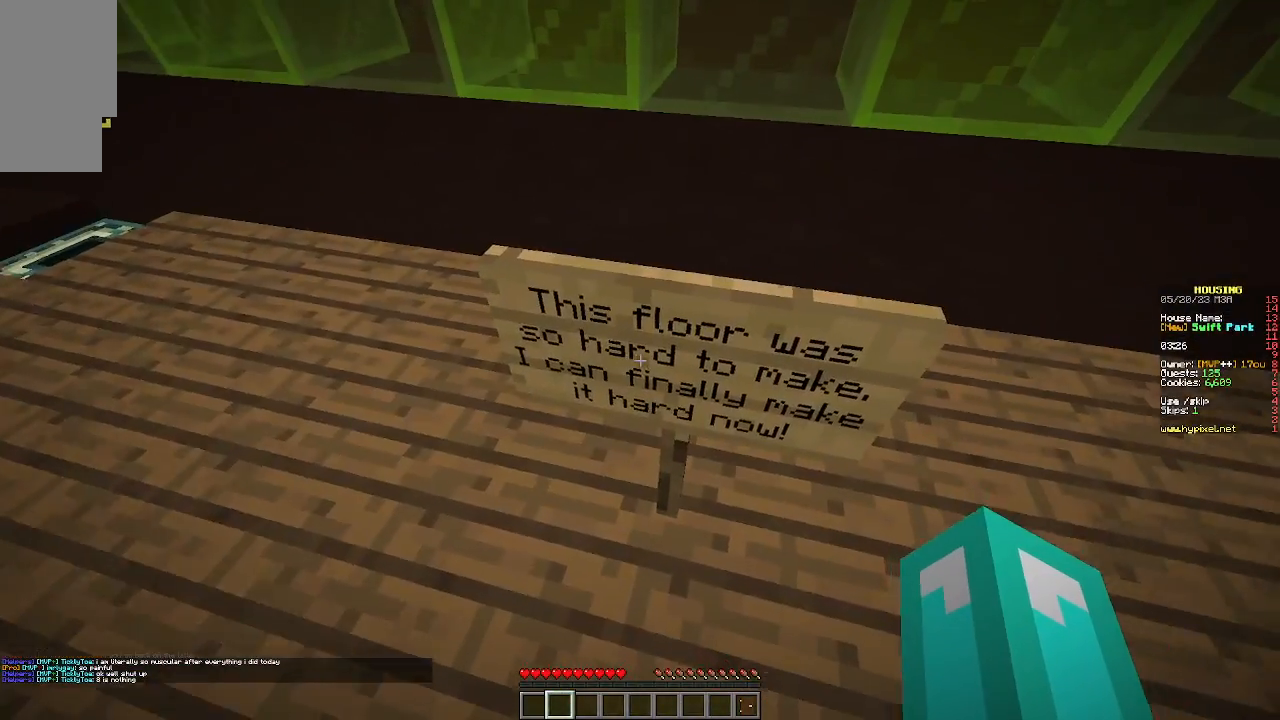
{"keys": [], "mouse": [], "events": [[100, "a", "up"], [367, "s", "down"], [500, "s", "up"]]}
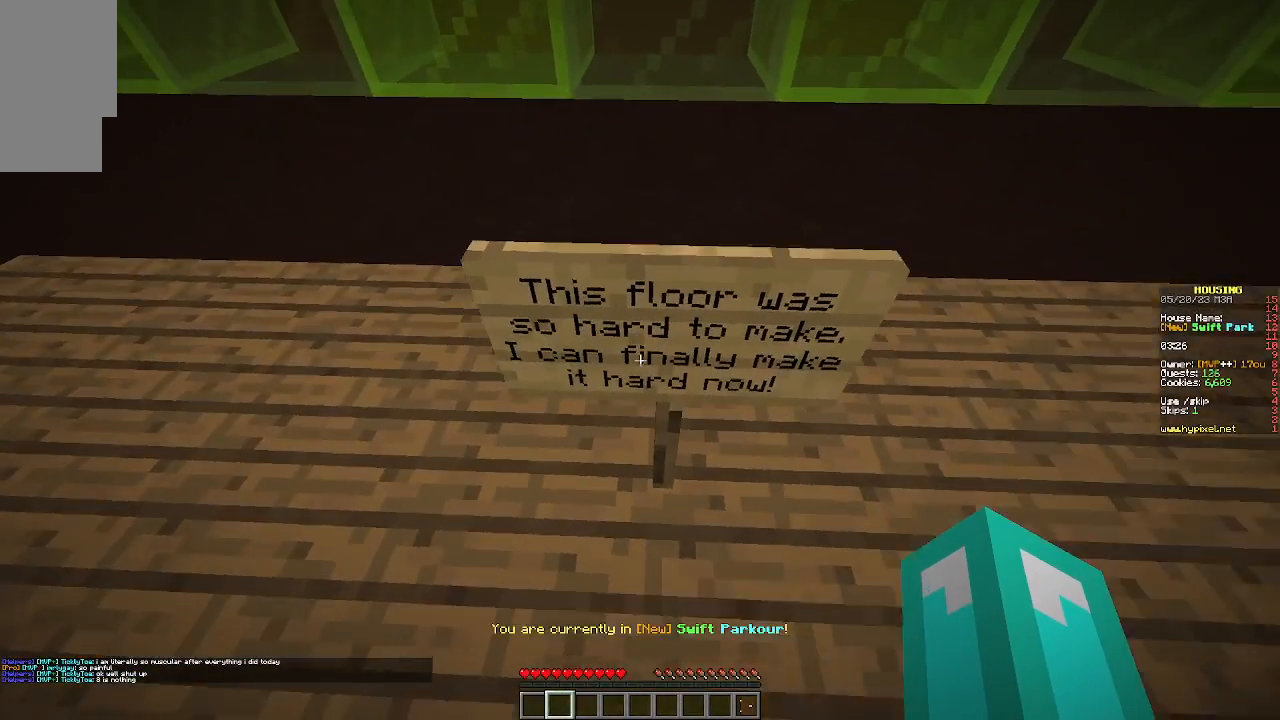
{"keys": [], "mouse": [], "events": []}
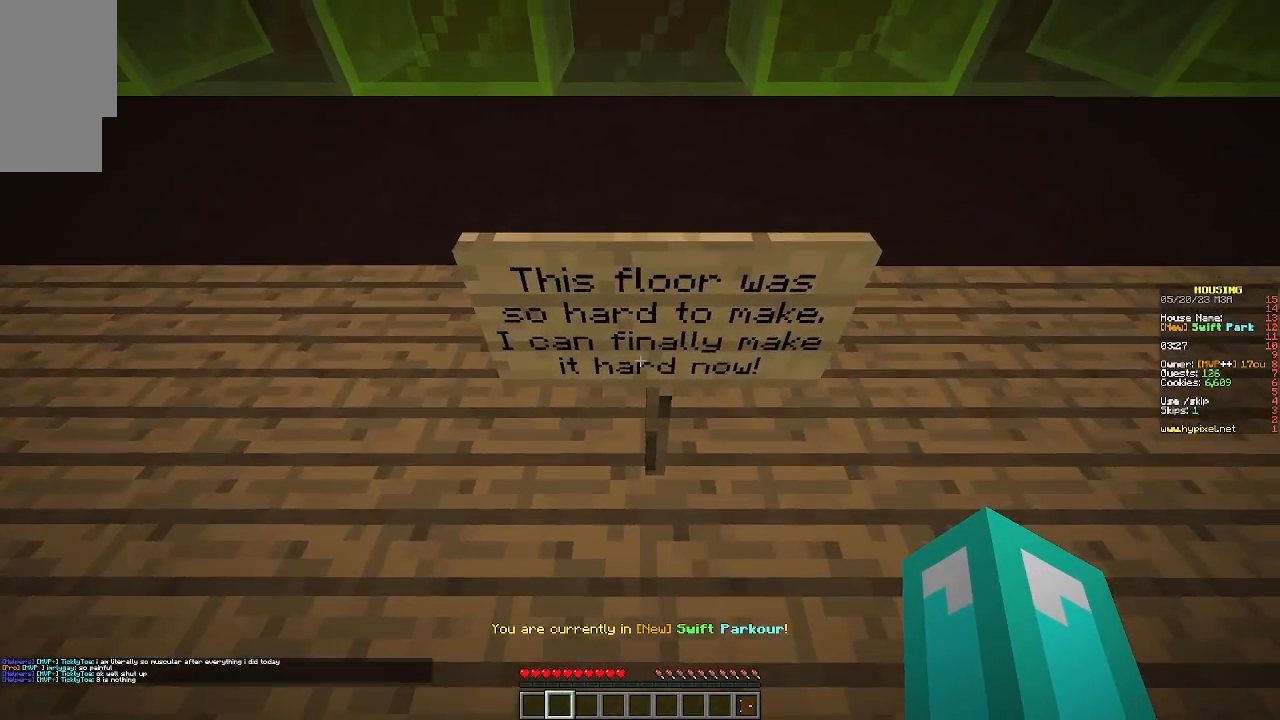
{"keys": [], "mouse": [], "events": []}
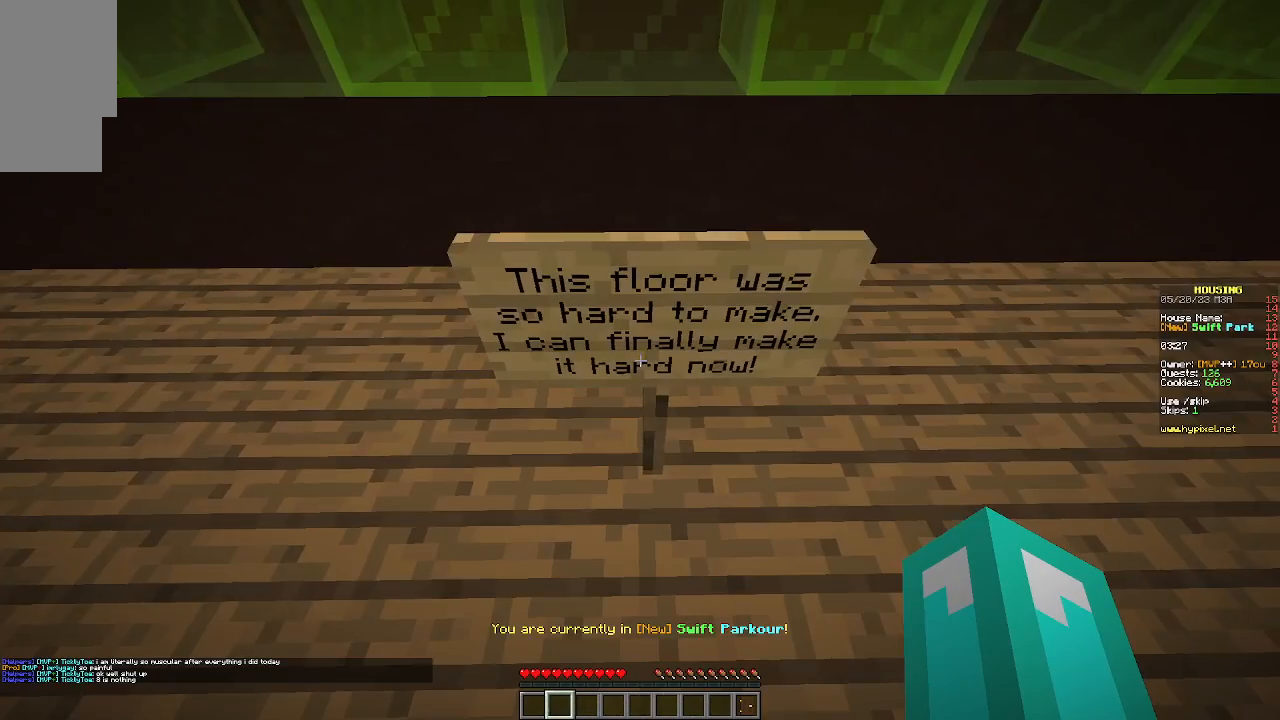
{"keys": ["a"], "mouse": [], "events": [[367, "a", "down"]]}
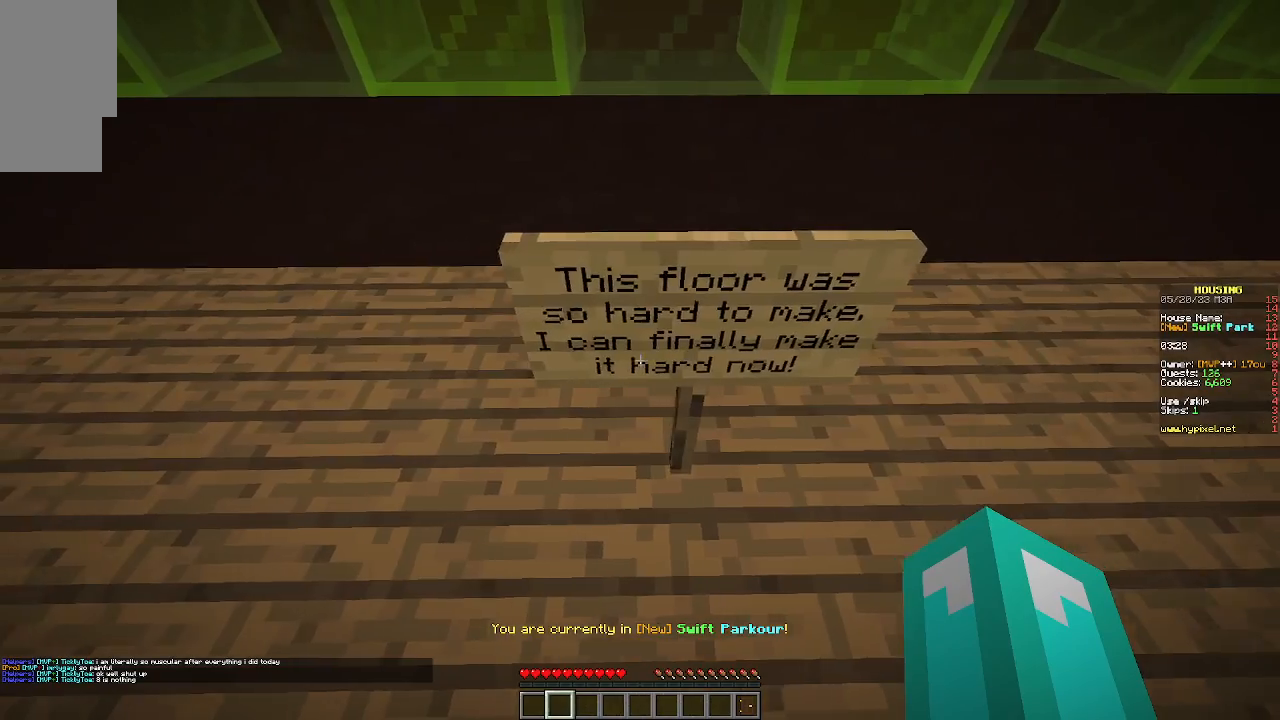
{"keys": ["a", "w"], "mouse": [], "events": [[400, "w", "down"]]}
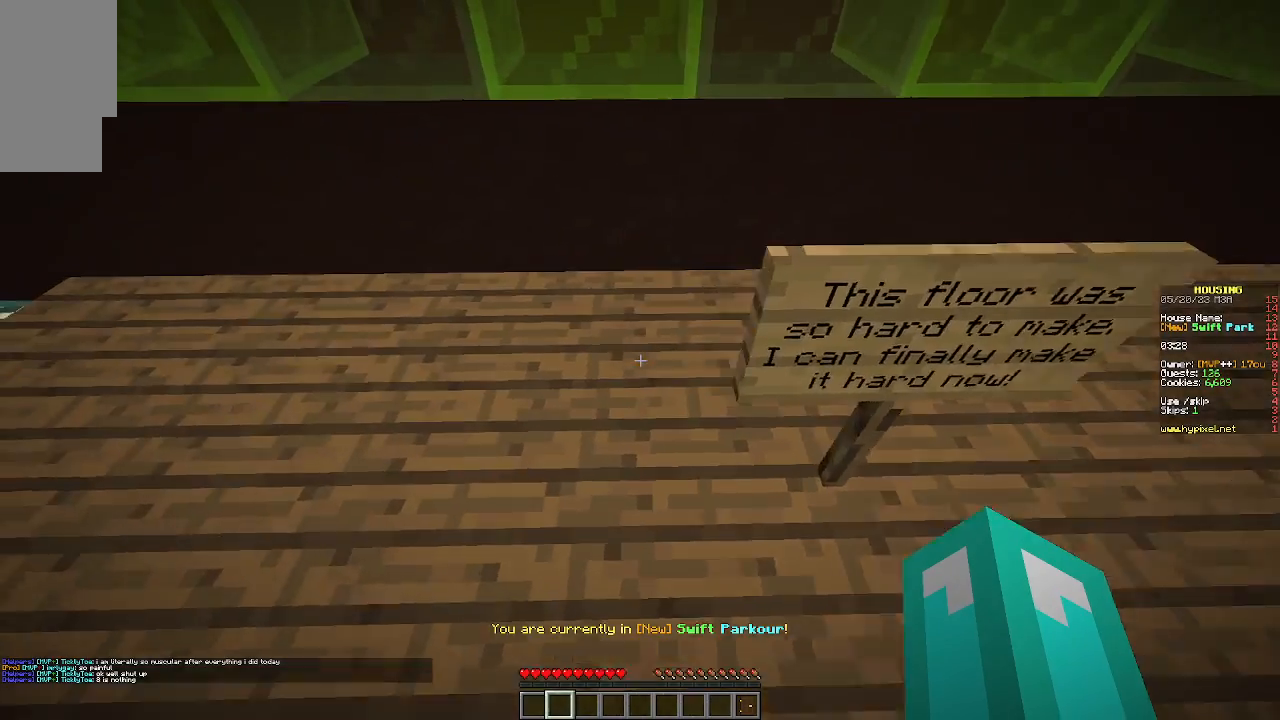
{"keys": ["a", "w"], "mouse": [], "events": []}
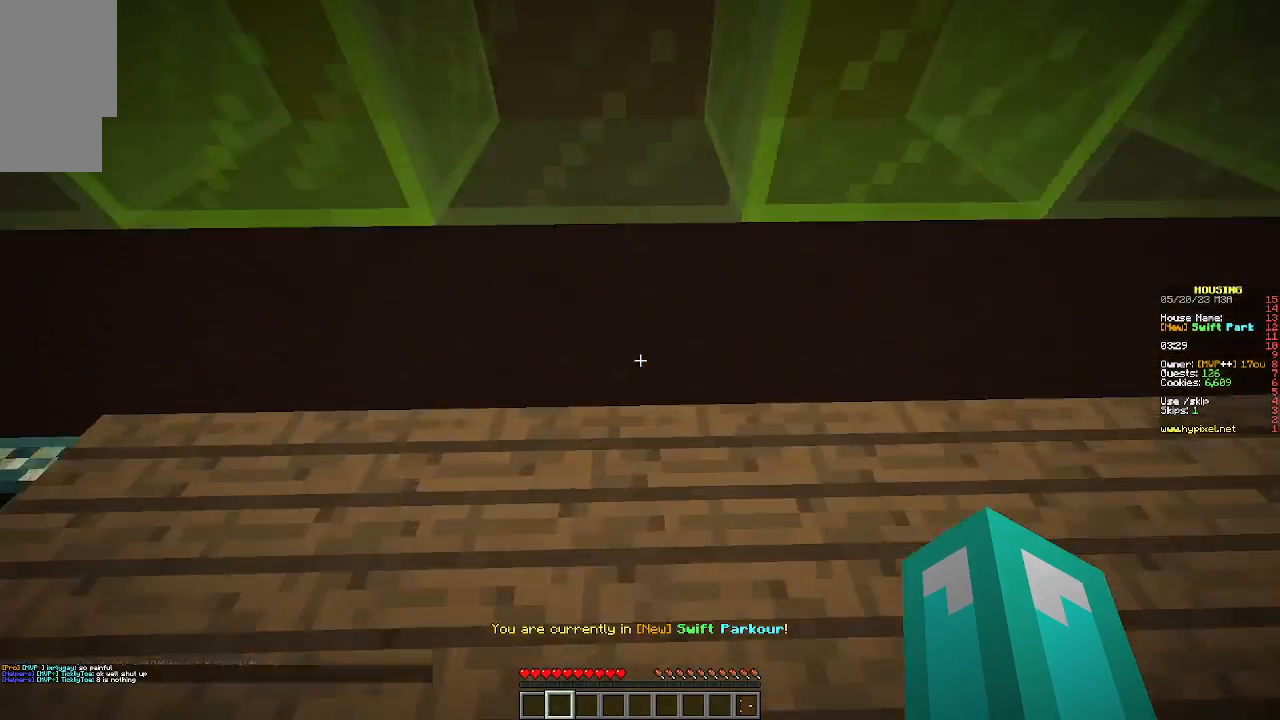
{"keys": ["a"], "mouse": [], "events": [[233, "w", "up"]]}
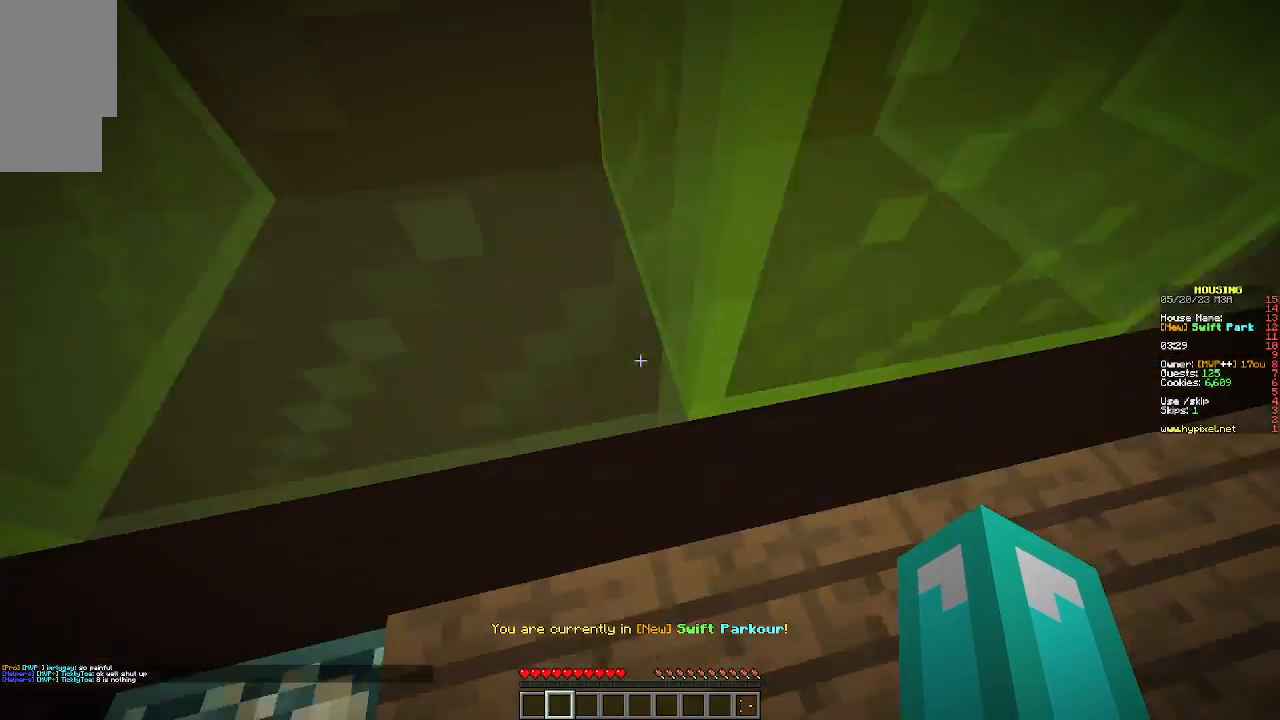
{"keys": [], "mouse": [], "events": [[300, "a", "up"]]}
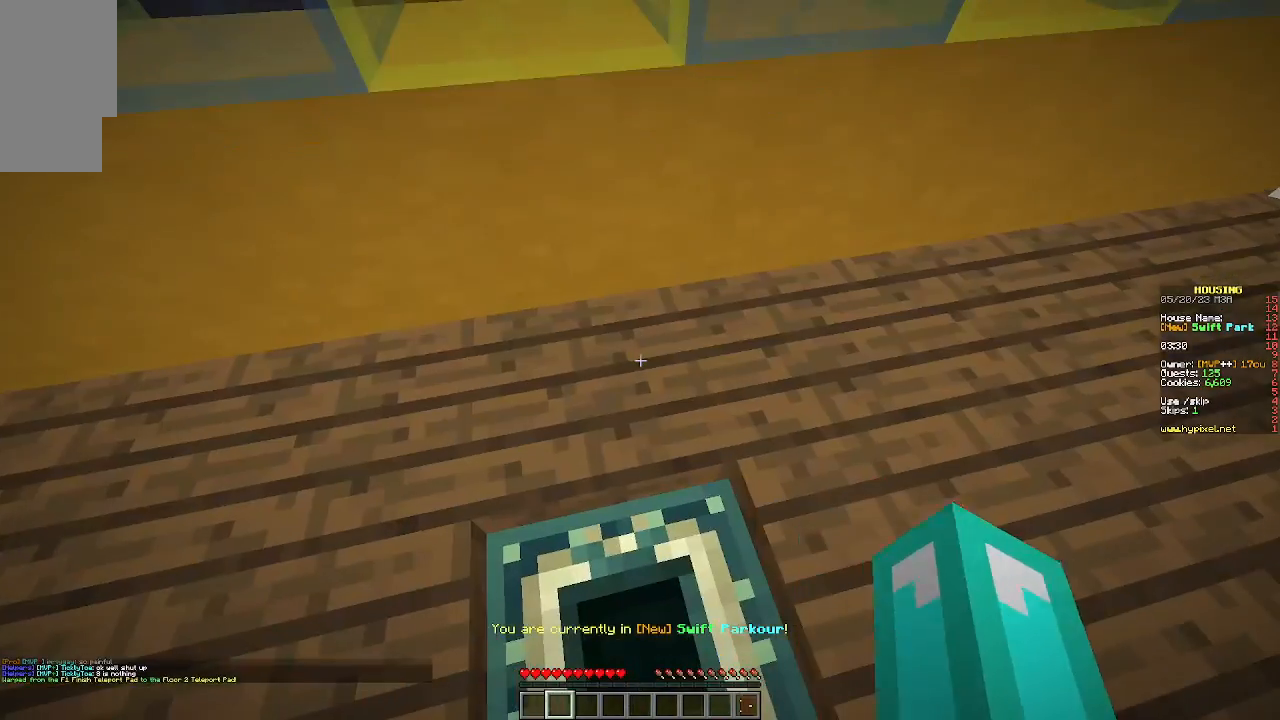
{"keys": [], "mouse": [], "events": []}
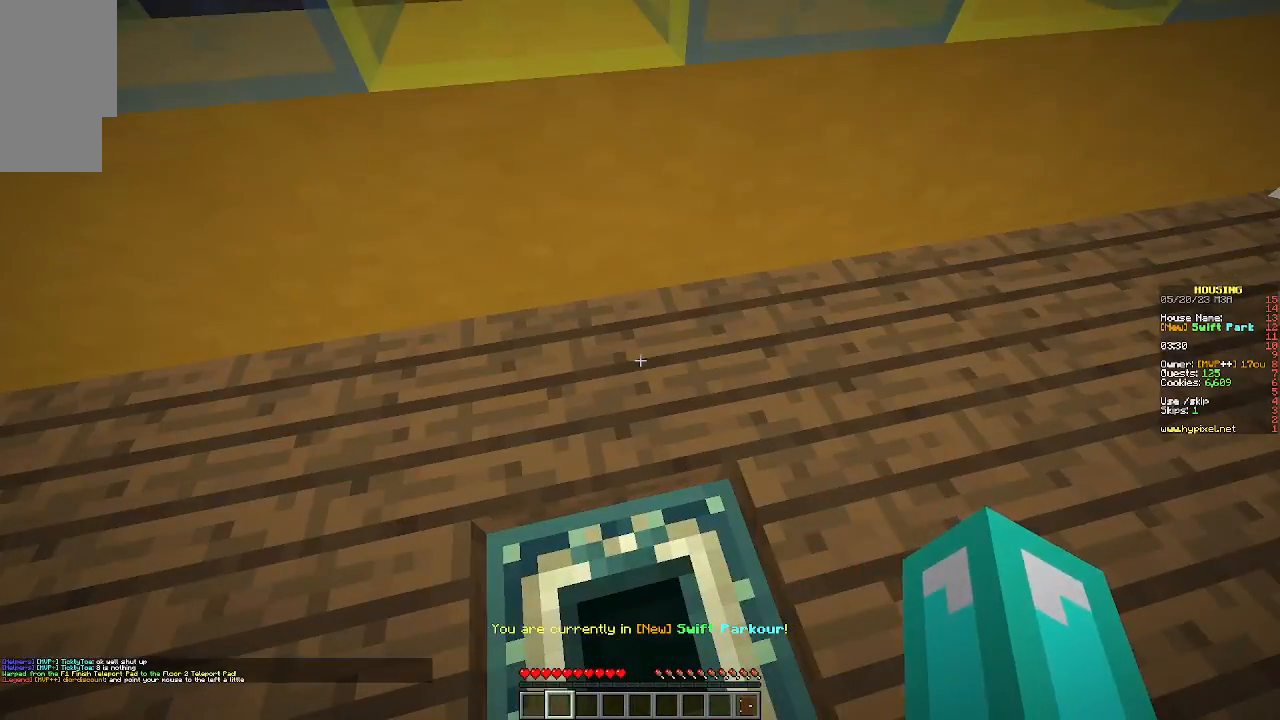
{"keys": ["w"], "mouse": [], "events": [[433, "w", "down"]]}
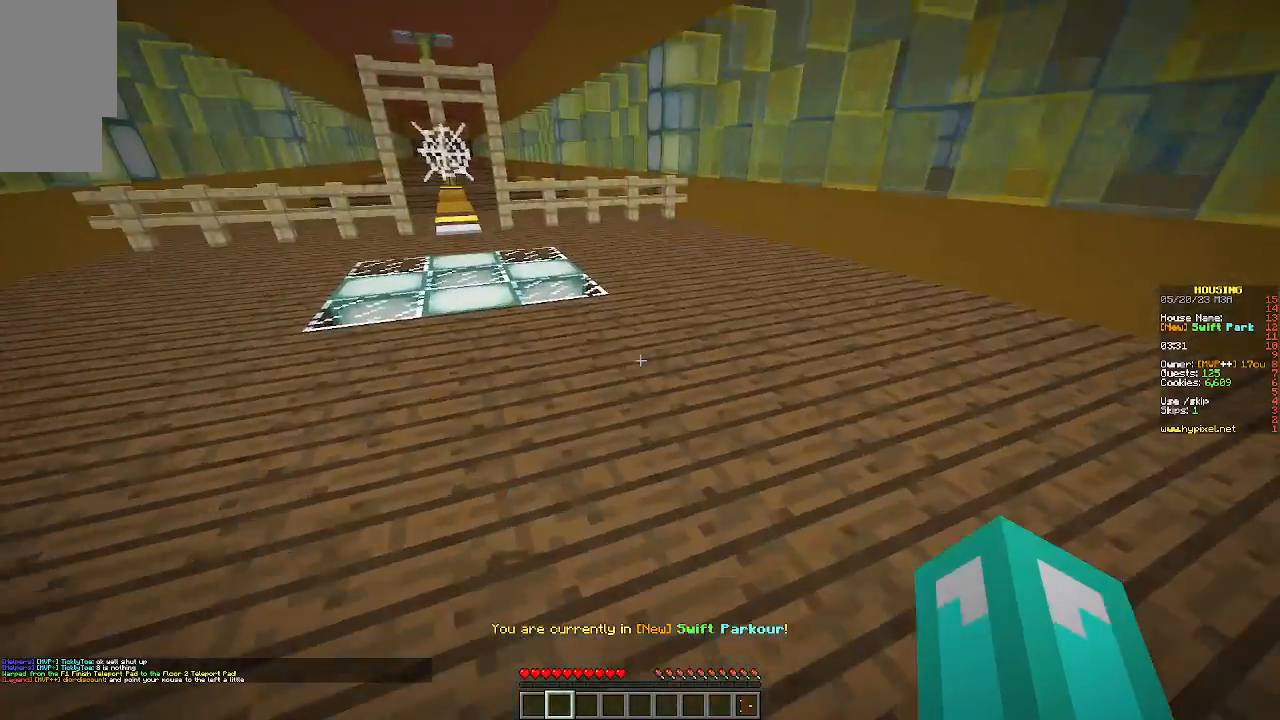
{"keys": ["w"], "mouse": [], "events": []}
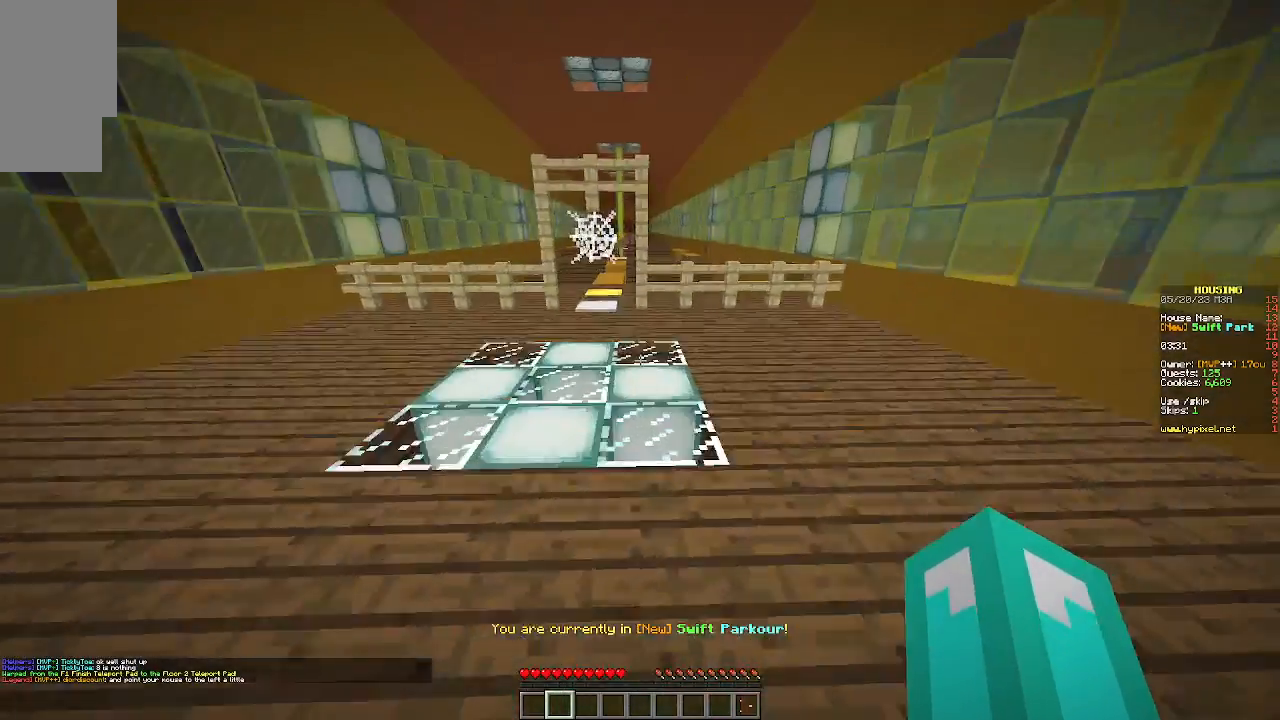
{"keys": ["w"], "mouse": [], "events": []}
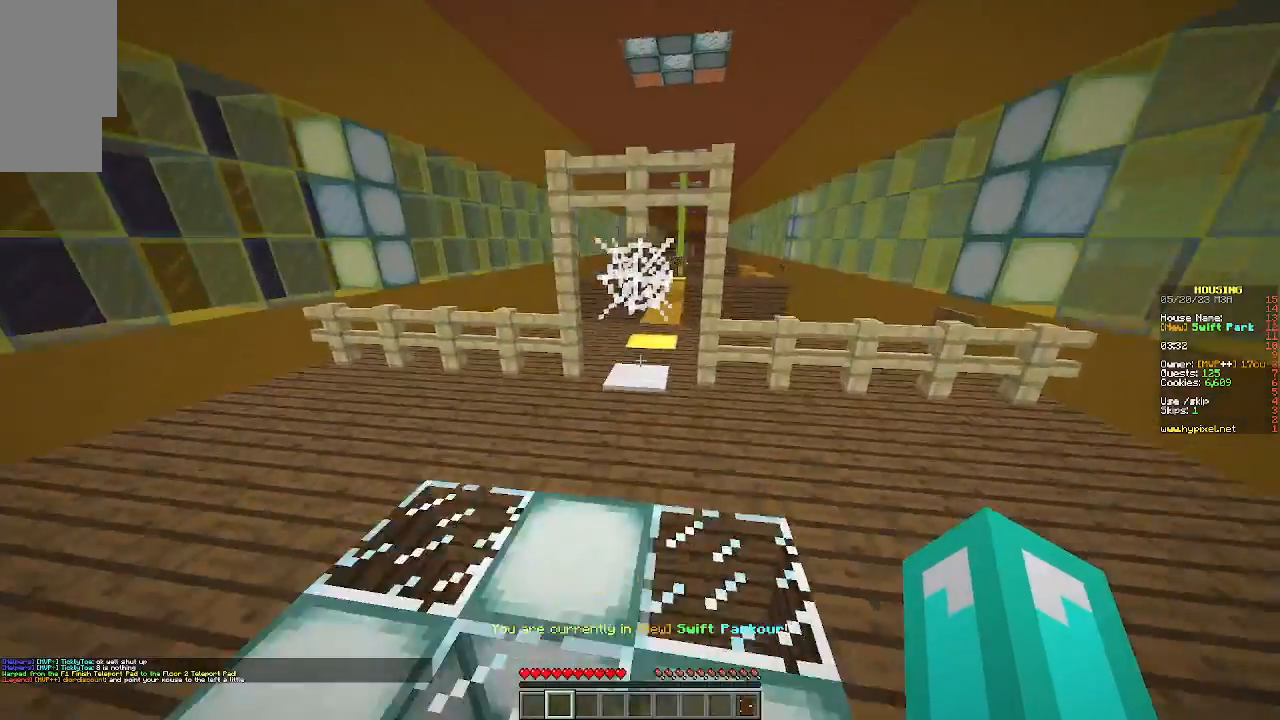
{"keys": ["w"], "mouse": [], "events": []}
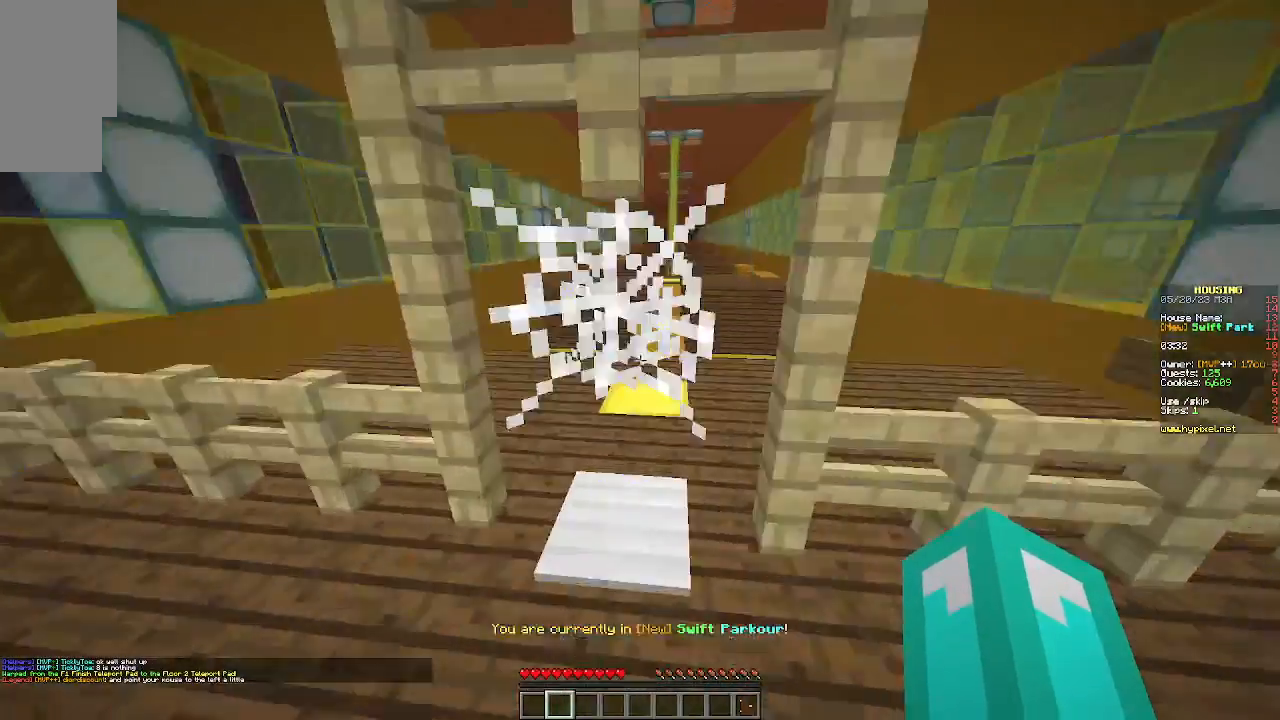
{"keys": ["w"], "mouse": [], "events": []}
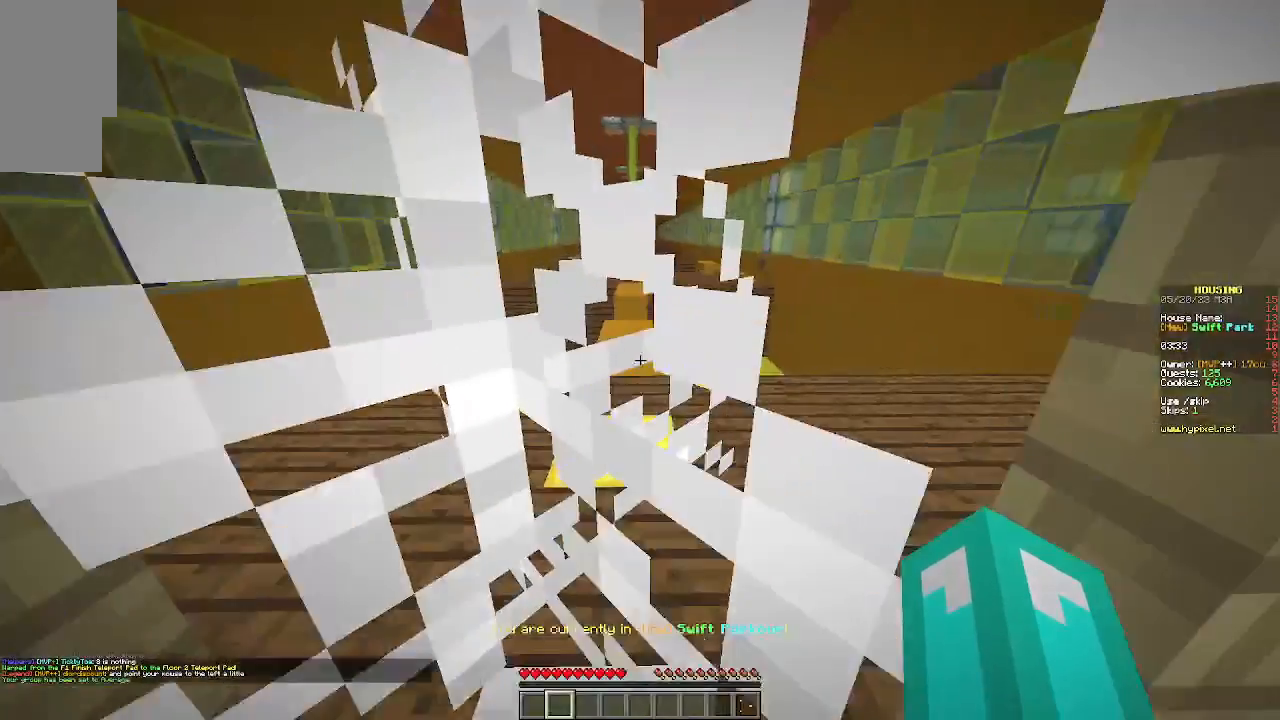
{"keys": ["w"], "mouse": [], "events": []}